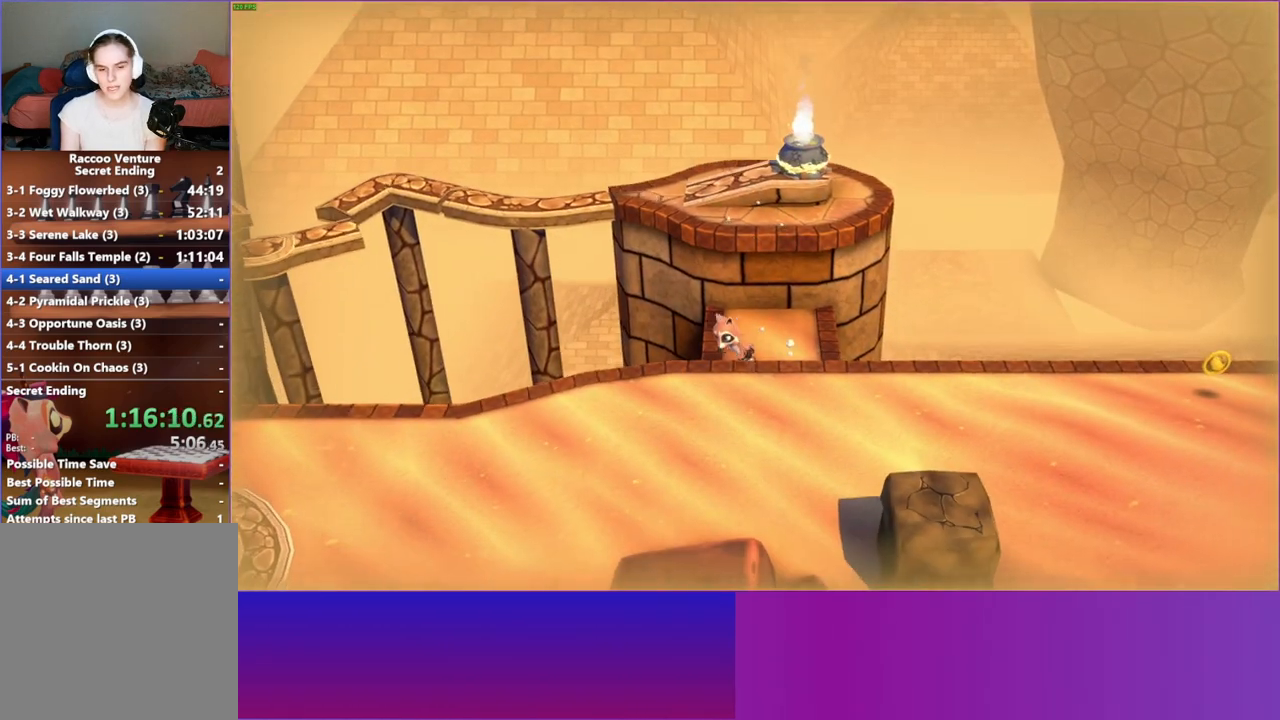
Gameplay with a controller (Xbox layout); each line is a JSON object with the inputs held at the frame after it. "events" lists button and stick changes between this image and that frame as [ms after this image, input, new state], when the widget could be followed in between. Not read: R3.
{"buttons": [], "left_stick": "down", "right_stick": "center", "events": [[133, "left_stick", "down"], [233, "A", "down"], [500, "A", "up"]]}
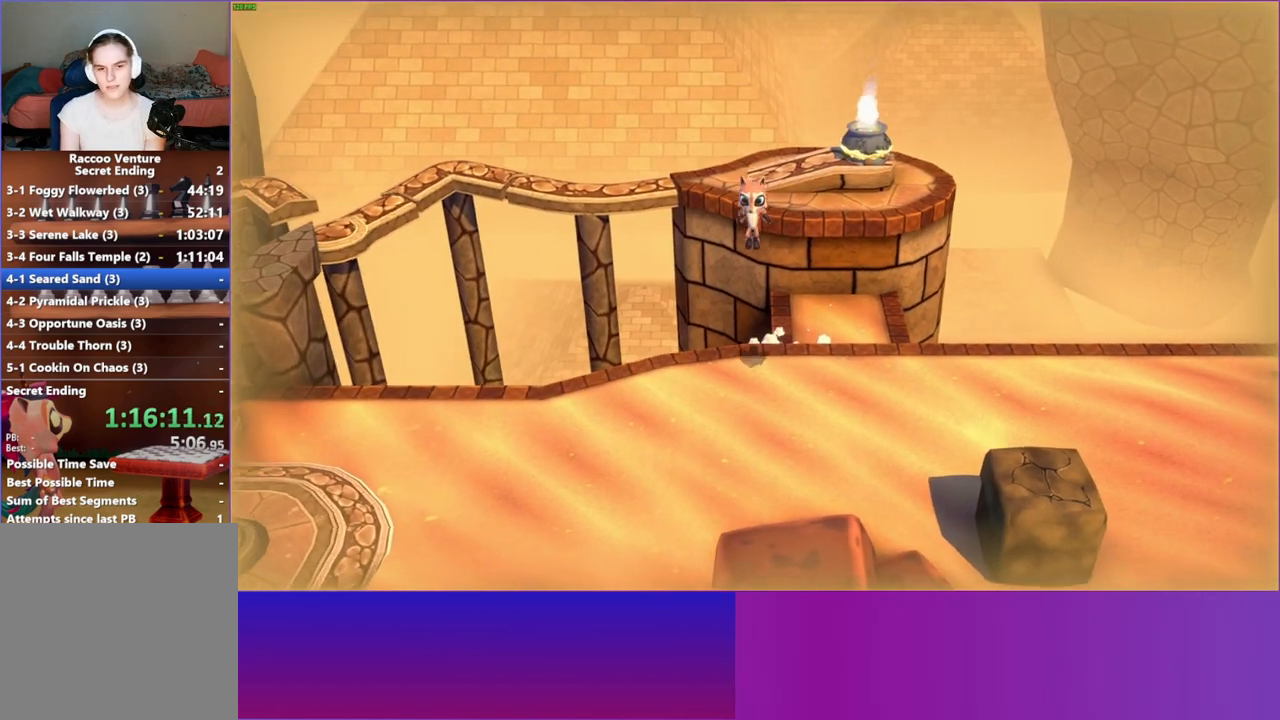
{"buttons": [], "left_stick": "down-left", "right_stick": "center", "events": [[117, "left_stick", "down-left"], [333, "Y", "down"], [450, "Y", "up"]]}
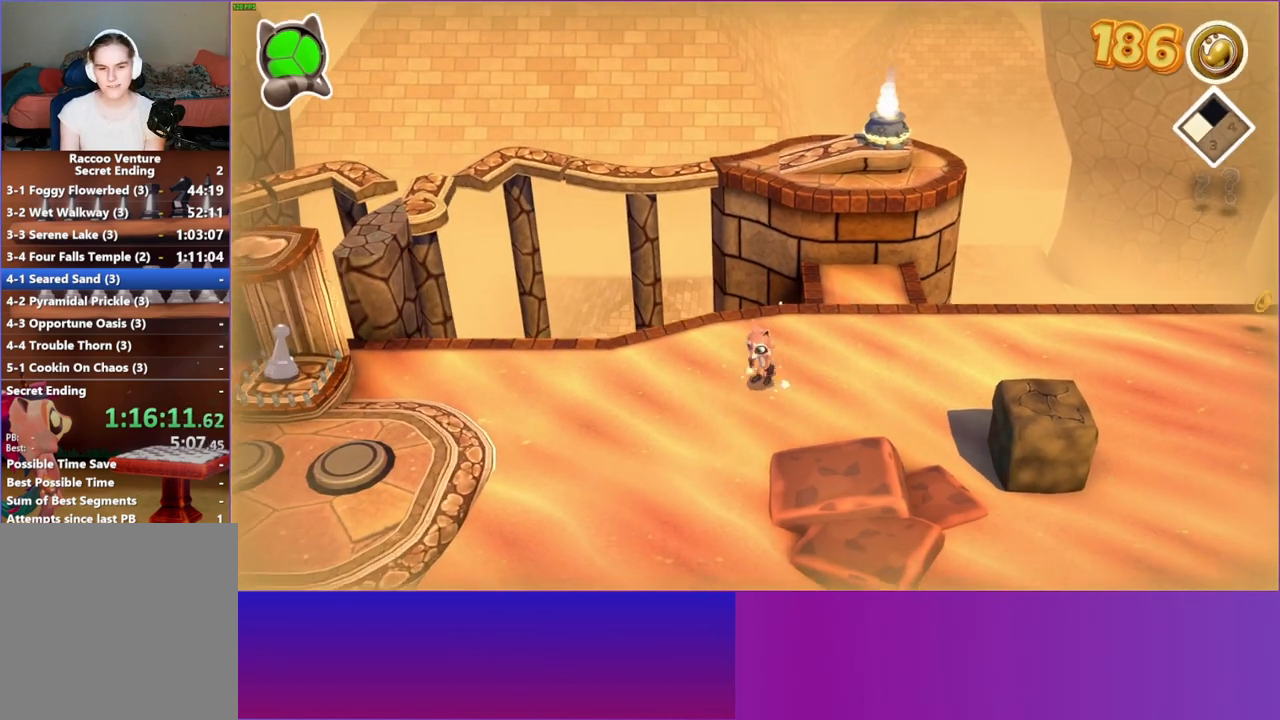
{"buttons": [], "left_stick": "down-left", "right_stick": "center", "events": []}
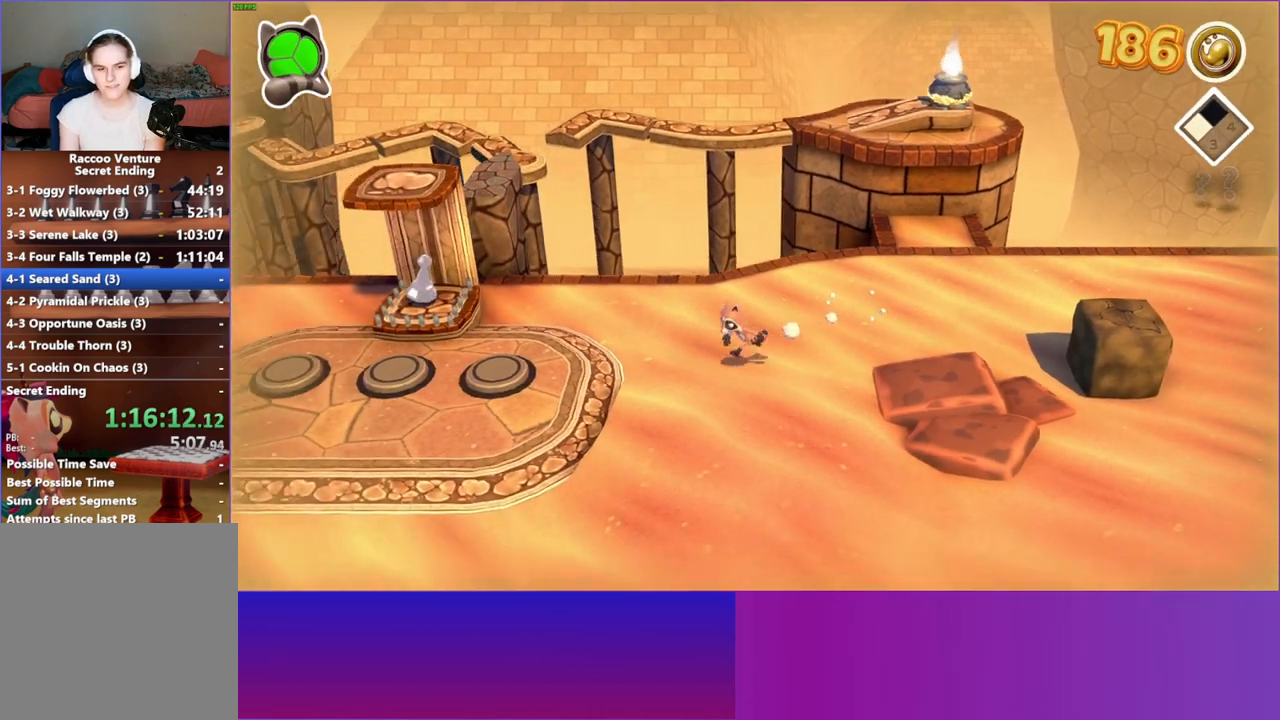
{"buttons": [], "left_stick": "left", "right_stick": "center", "events": [[50, "left_stick", "left"]]}
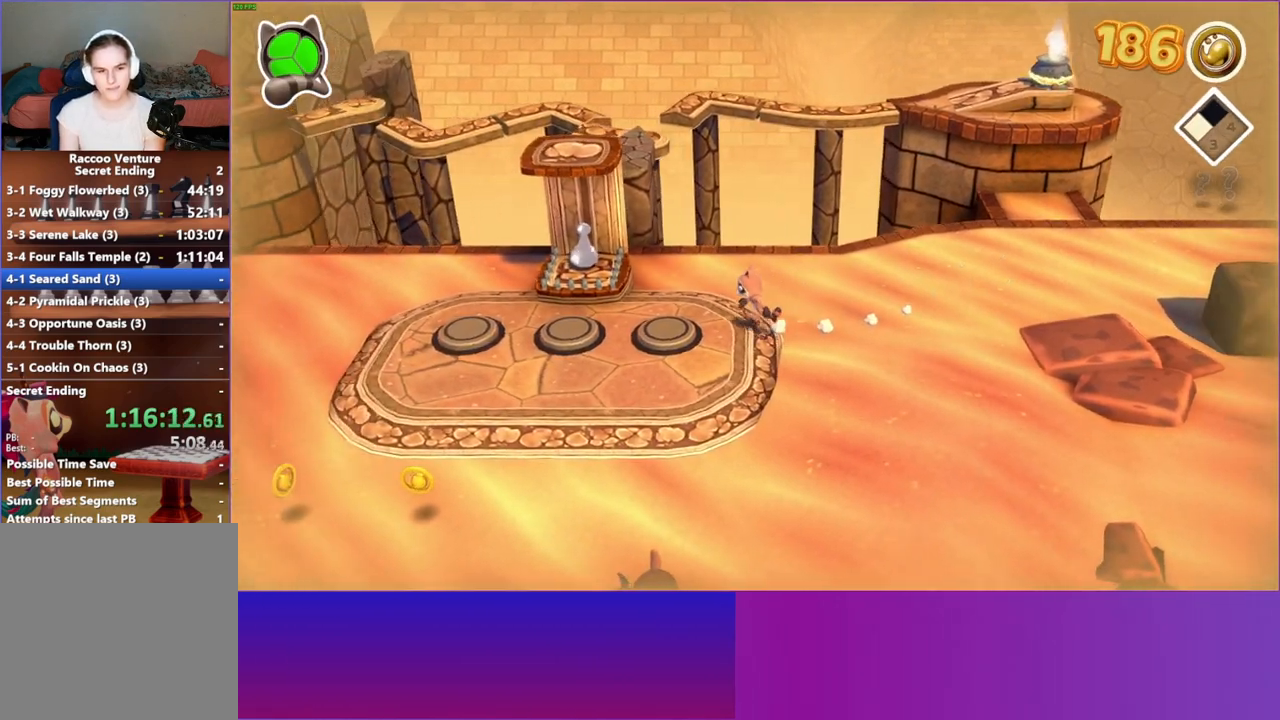
{"buttons": [], "left_stick": "up", "right_stick": "center", "events": [[500, "left_stick", "up"]]}
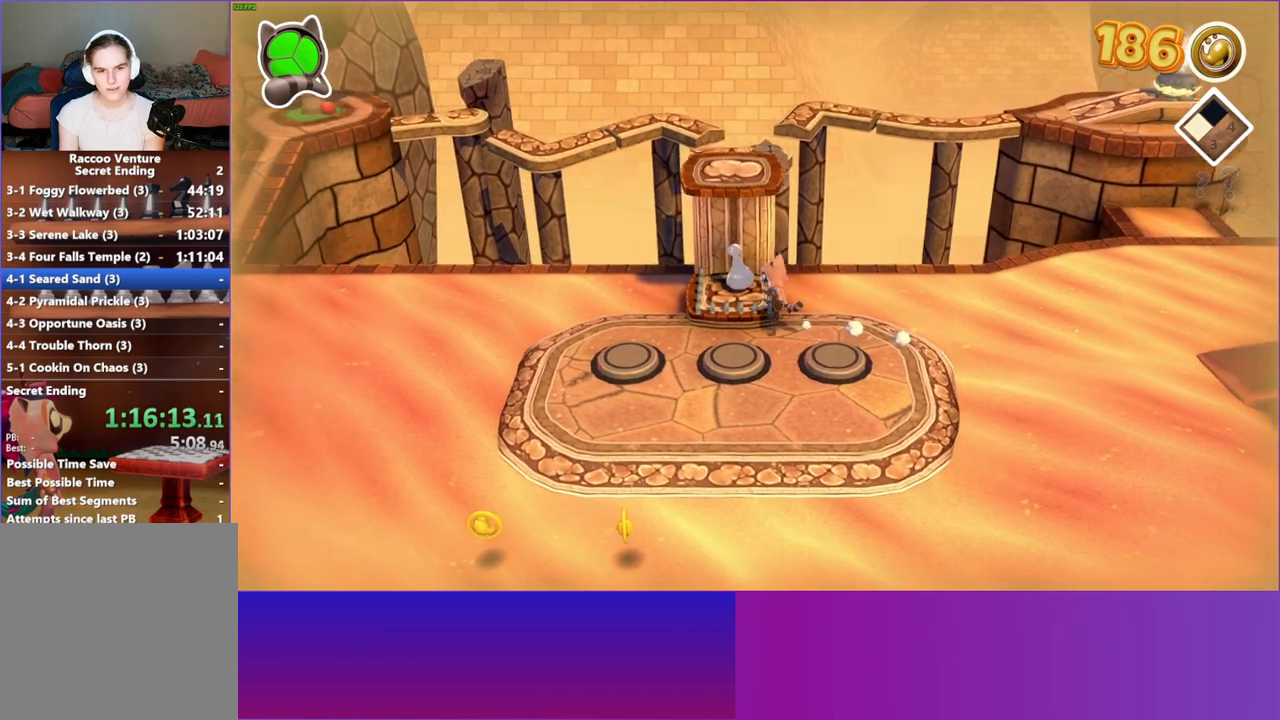
{"buttons": ["A"], "left_stick": "down", "right_stick": "center", "events": [[183, "left_stick", "up-left"], [333, "left_stick", "center"], [417, "A", "down"], [500, "left_stick", "down"]]}
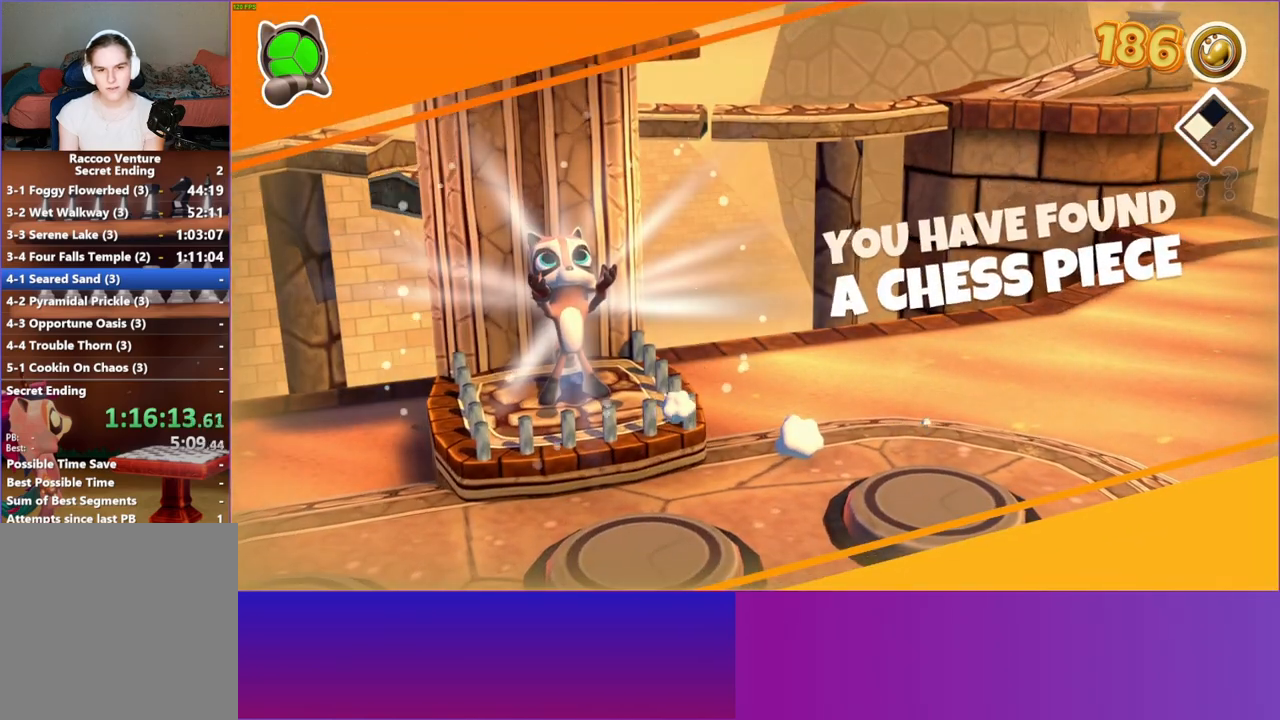
{"buttons": [], "left_stick": "down-left", "right_stick": "center", "events": [[17, "A", "up"], [183, "left_stick", "down-left"], [300, "Y", "down"], [433, "Y", "up"]]}
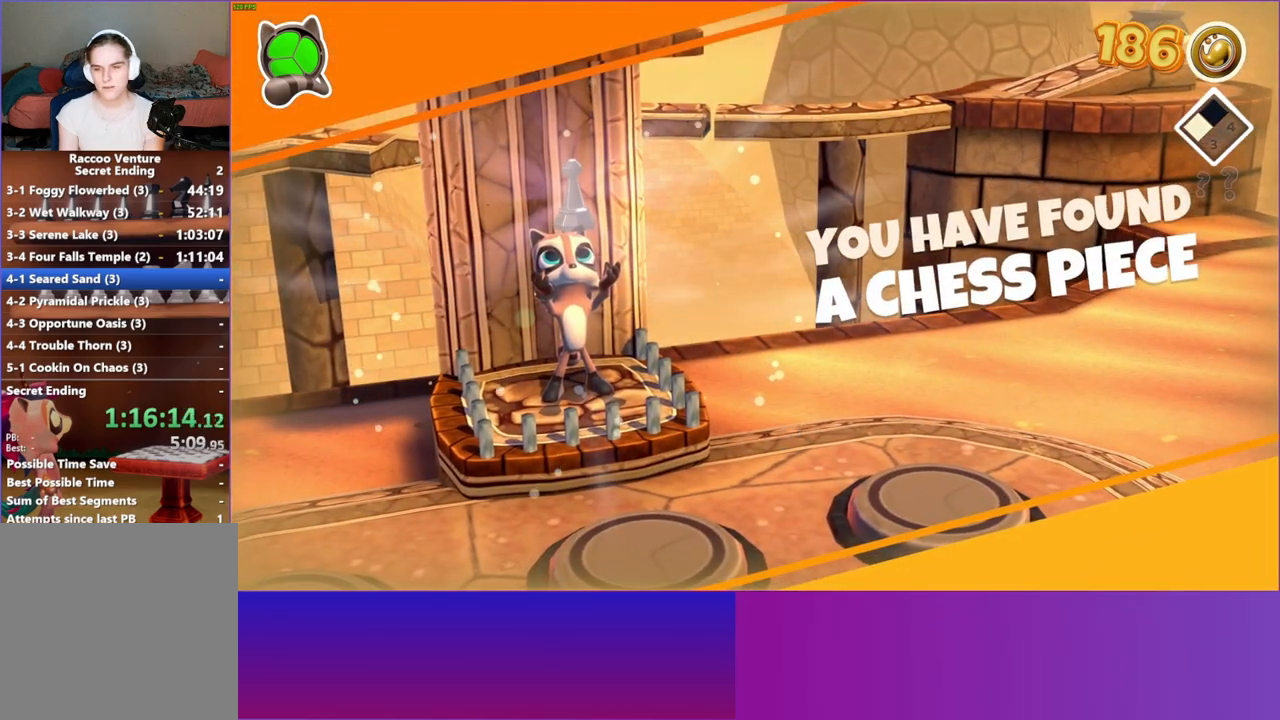
{"buttons": [], "left_stick": "down-left", "right_stick": "center", "events": []}
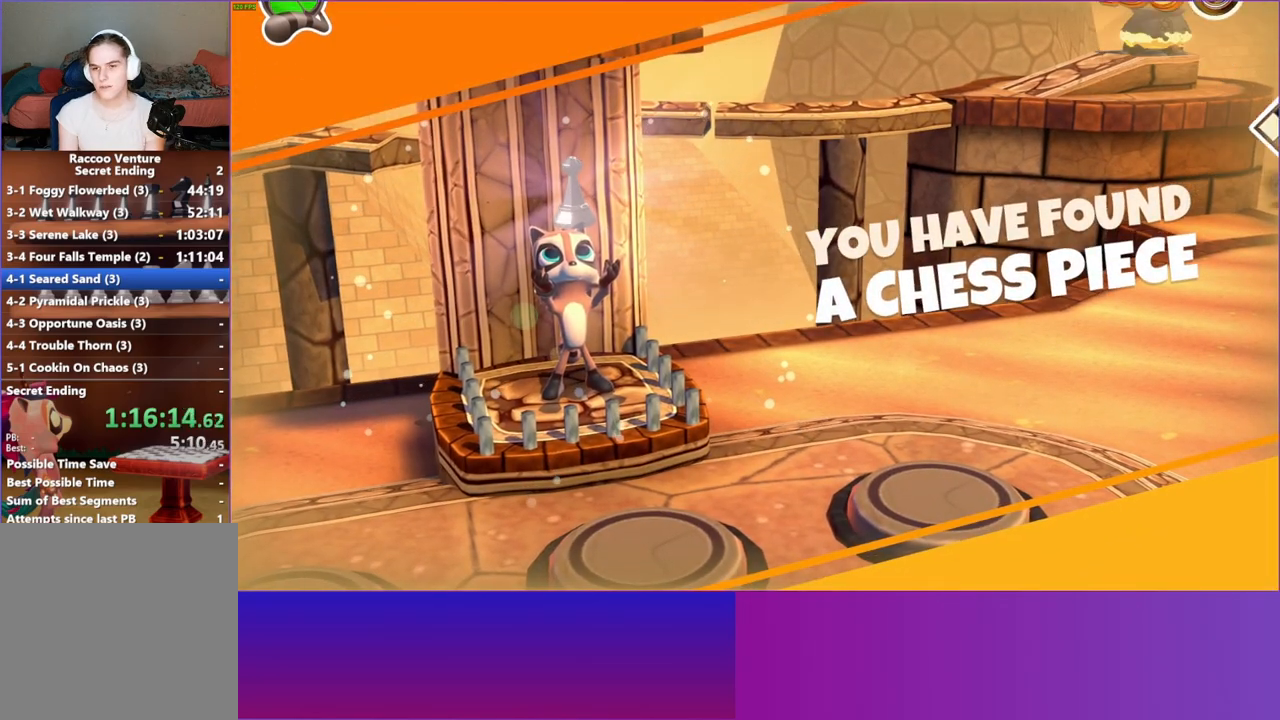
{"buttons": [], "left_stick": "down-left", "right_stick": "center", "events": []}
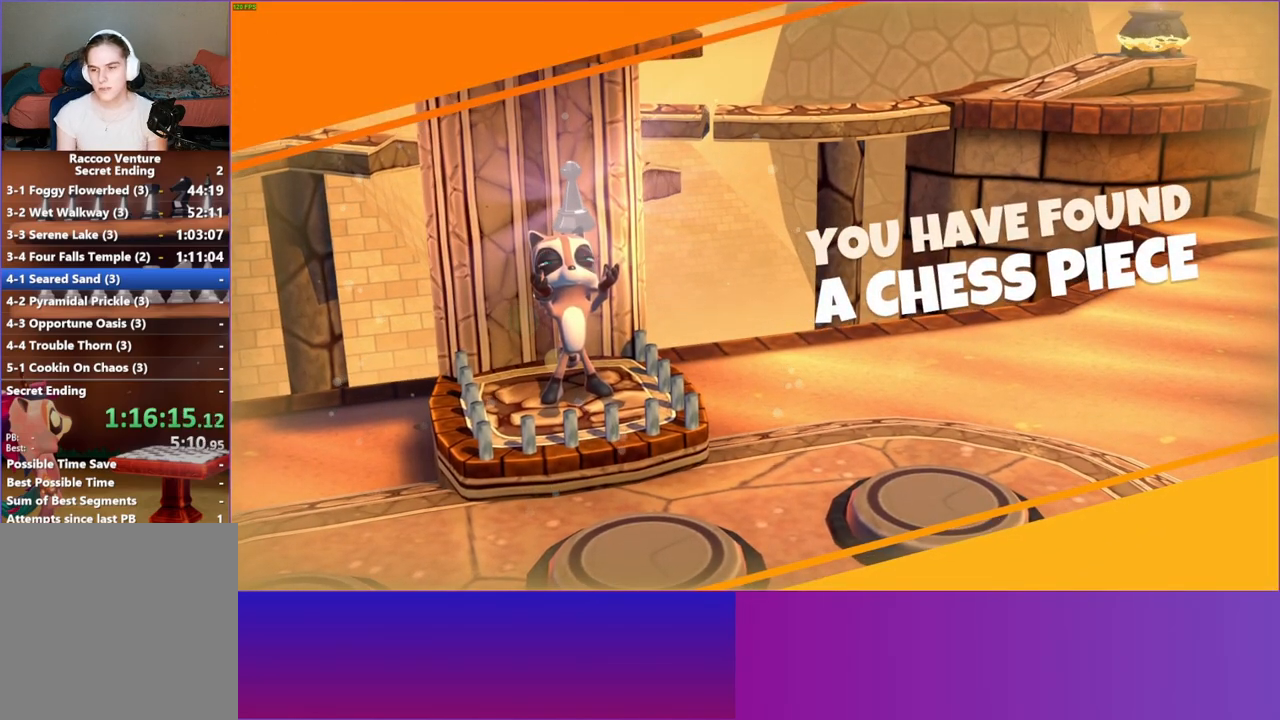
{"buttons": [], "left_stick": "down-left", "right_stick": "center", "events": []}
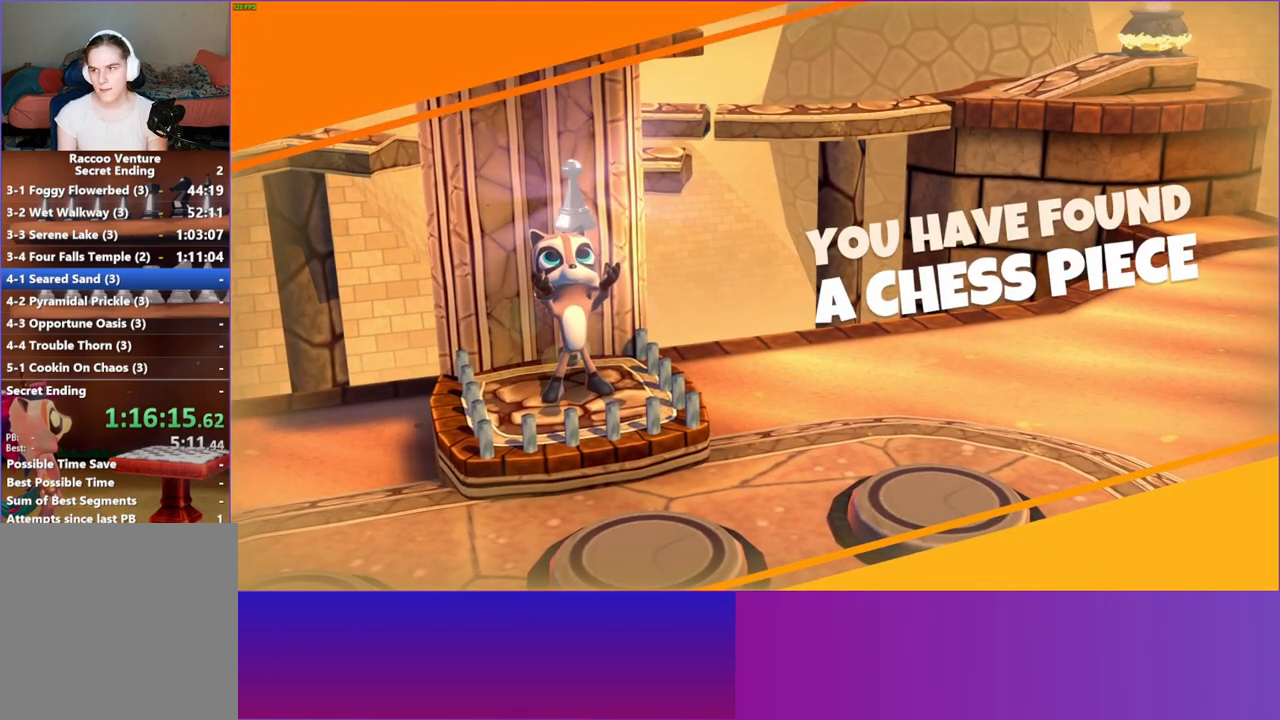
{"buttons": [], "left_stick": "down-left", "right_stick": "center", "events": [[250, "Y", "down"], [383, "Y", "up"]]}
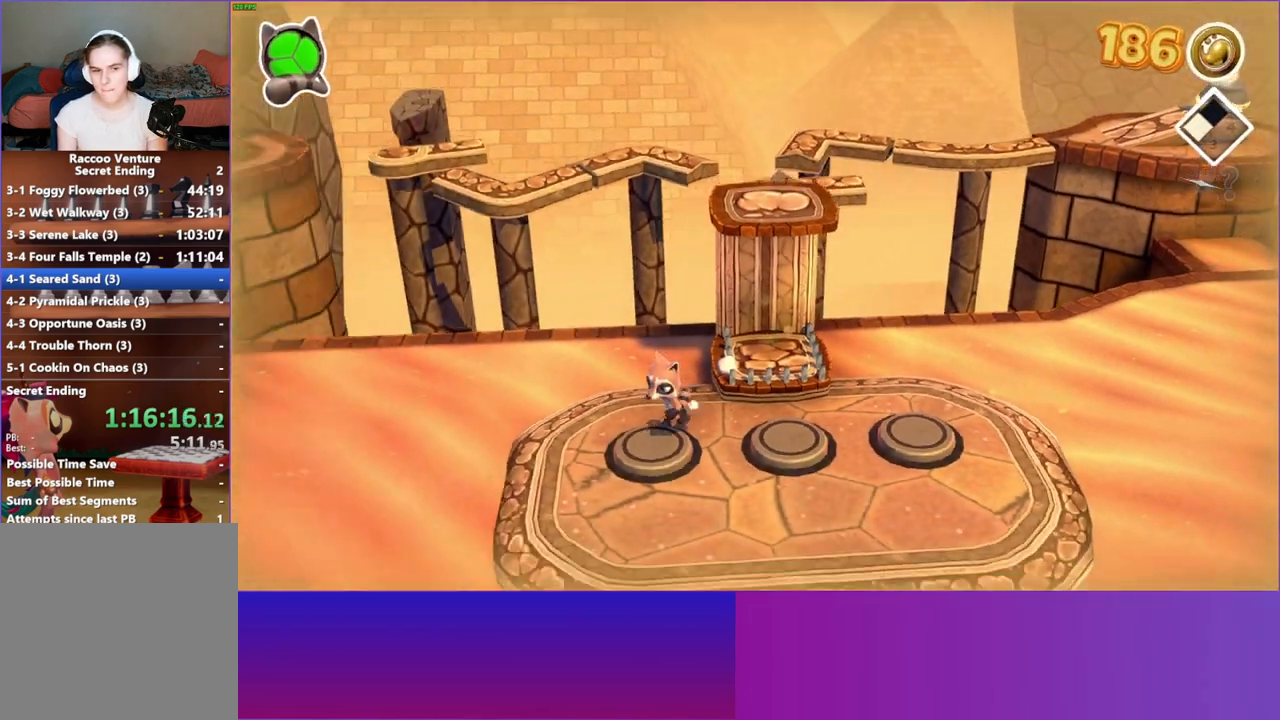
{"buttons": [], "left_stick": "down-left", "right_stick": "center", "events": []}
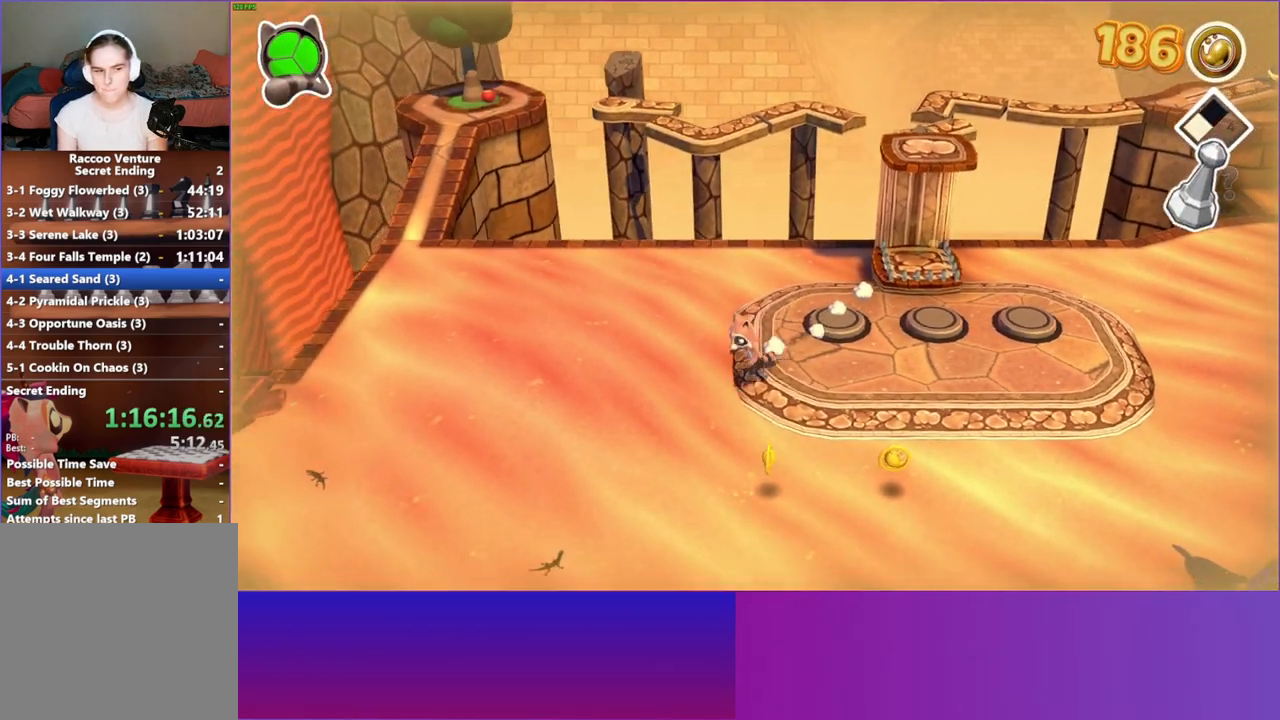
{"buttons": [], "left_stick": "down", "right_stick": "center", "events": [[483, "left_stick", "down"]]}
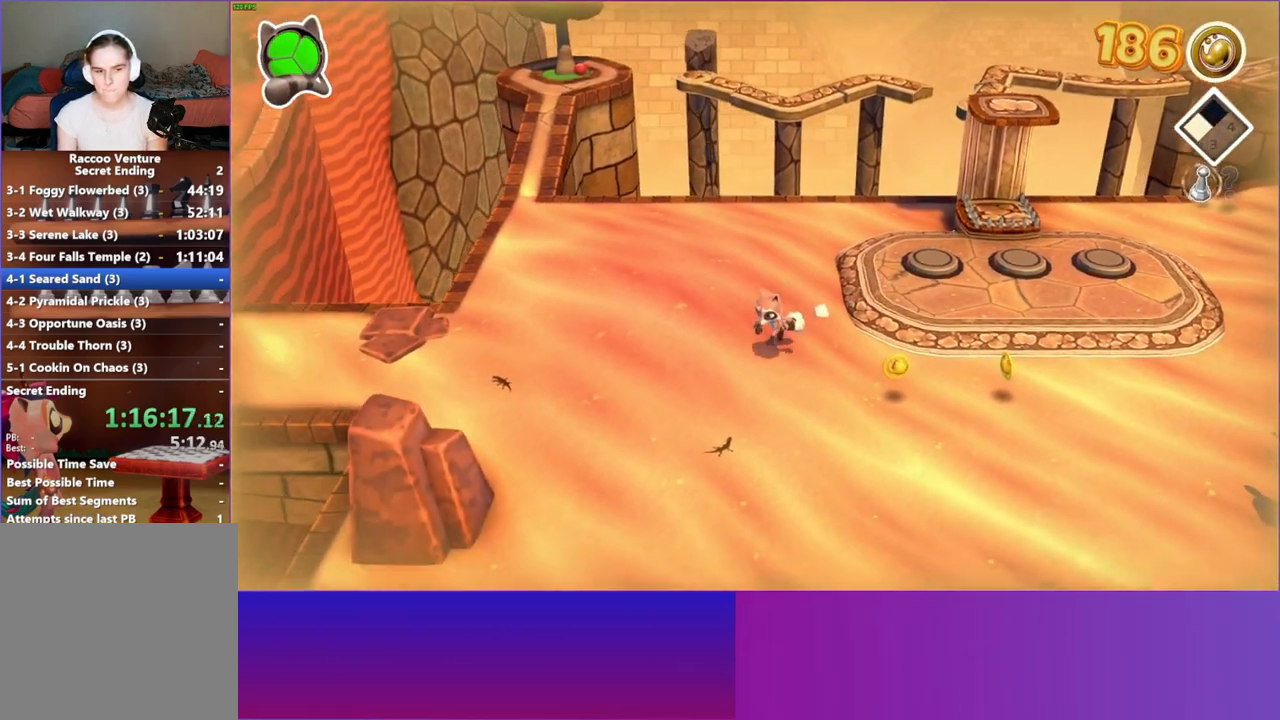
{"buttons": [], "left_stick": "down", "right_stick": "center", "events": [[117, "left_stick", "down-left"], [350, "left_stick", "down"]]}
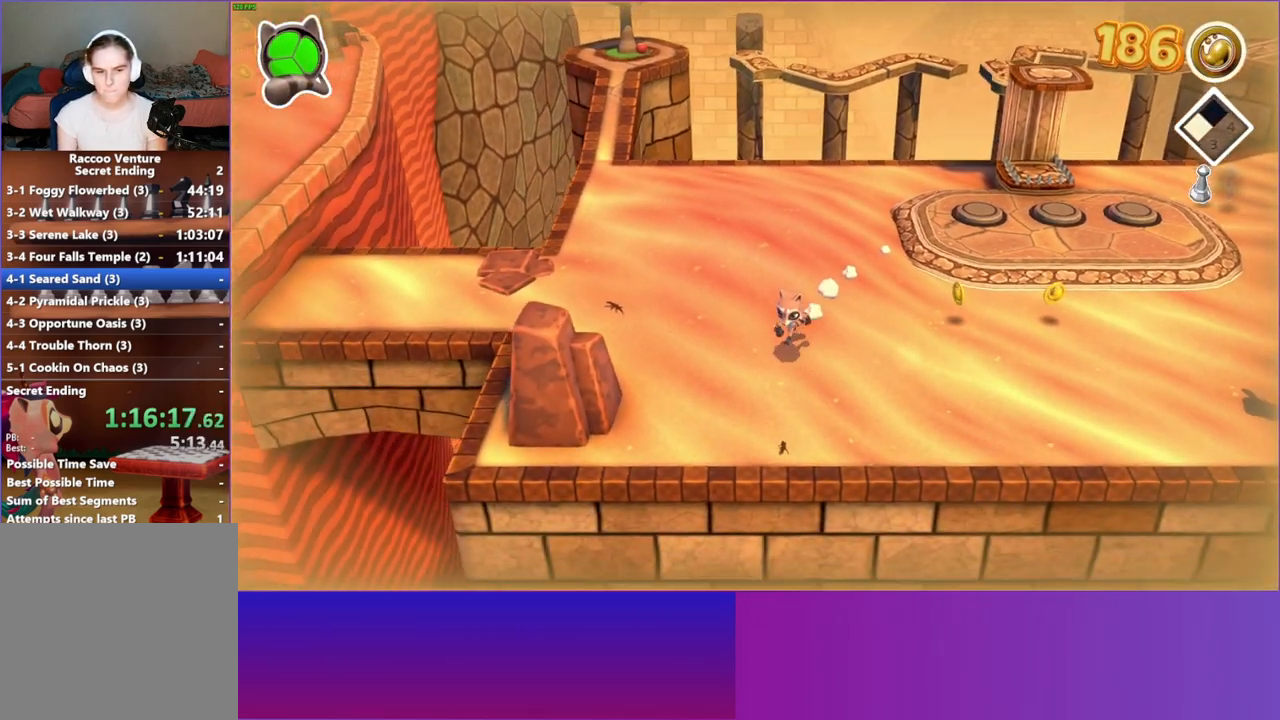
{"buttons": [], "left_stick": "down", "right_stick": "center", "events": []}
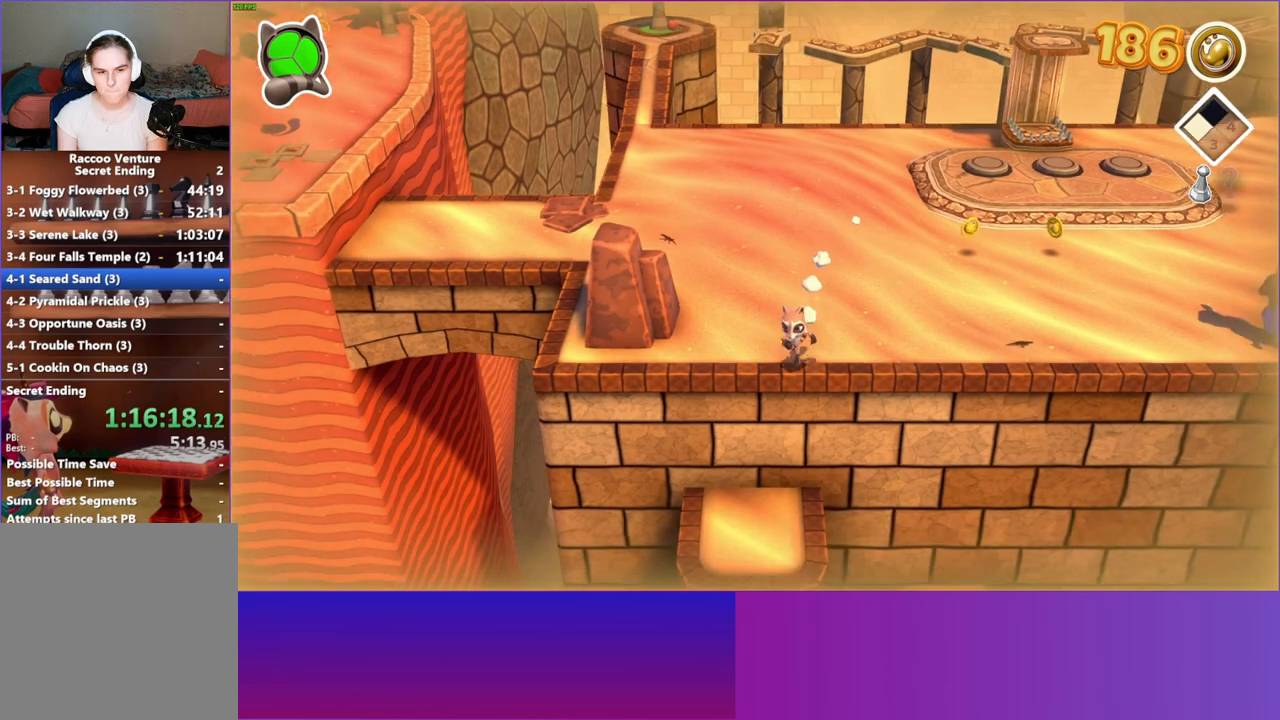
{"buttons": [], "left_stick": "down", "right_stick": "center", "events": [[183, "left_stick", "down-left"], [317, "left_stick", "down"]]}
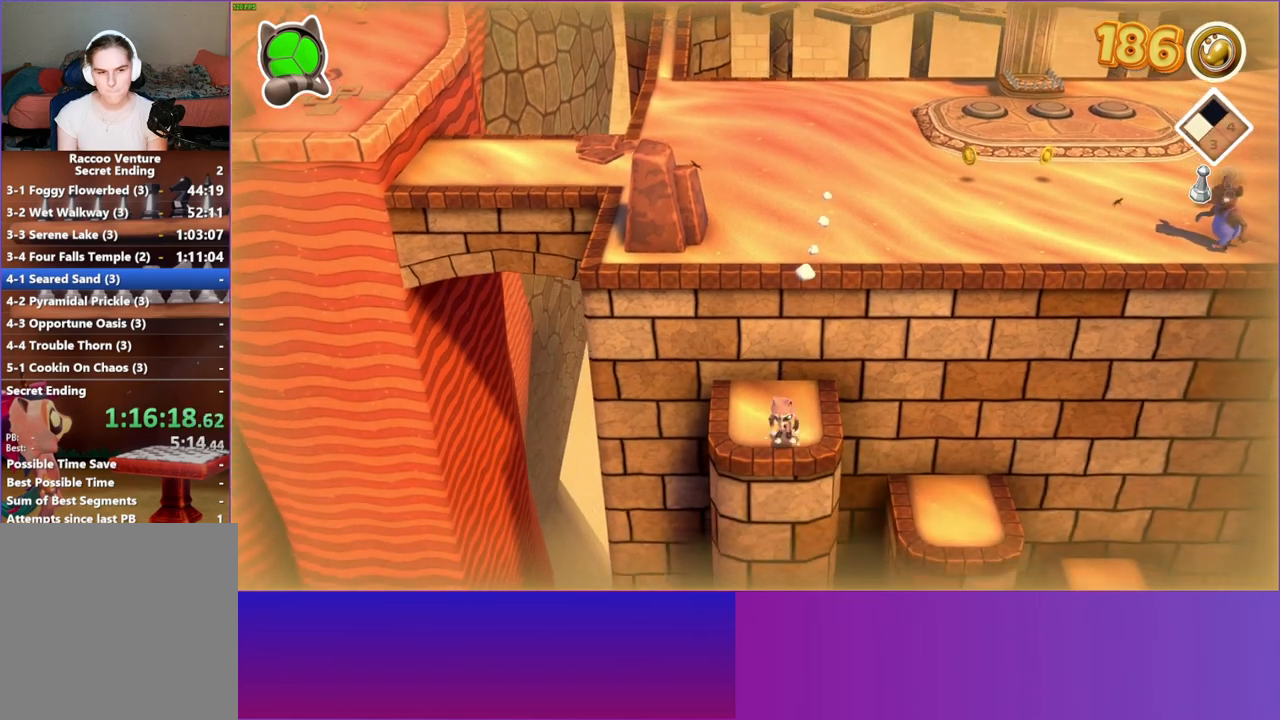
{"buttons": [], "left_stick": "down", "right_stick": "center", "events": []}
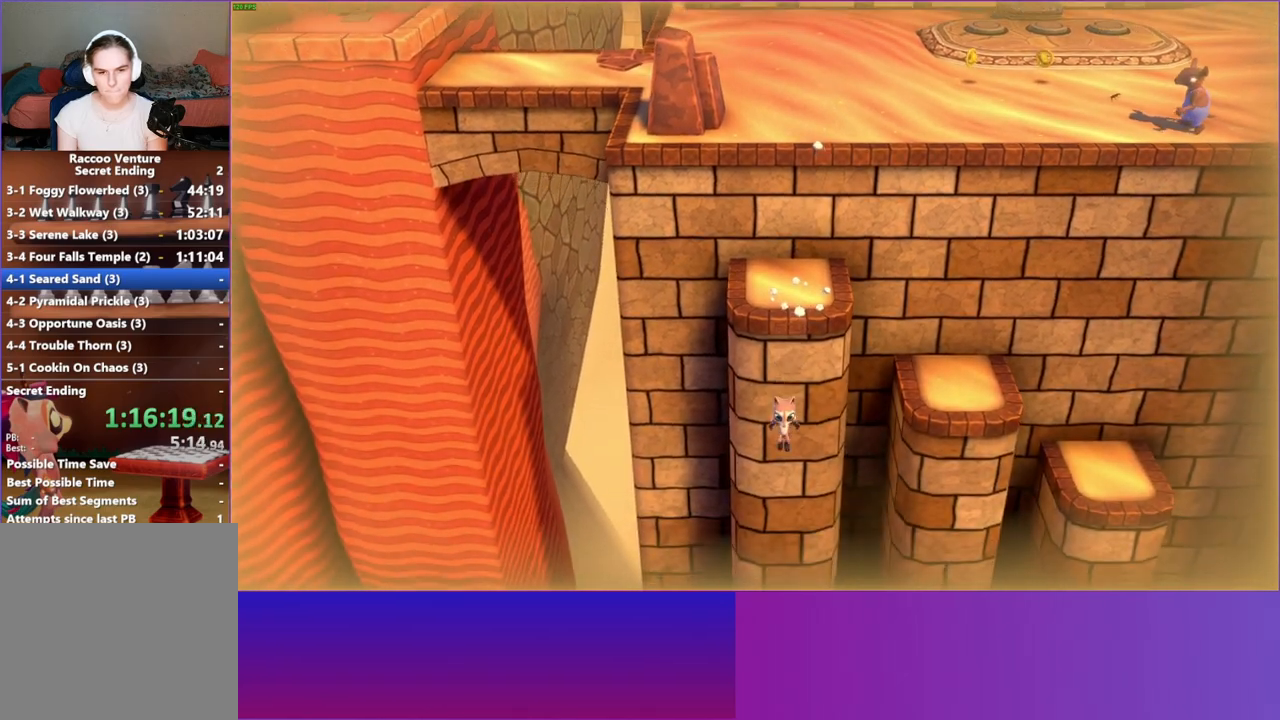
{"buttons": ["A"], "left_stick": "down", "right_stick": "center", "events": [[333, "A", "down"]]}
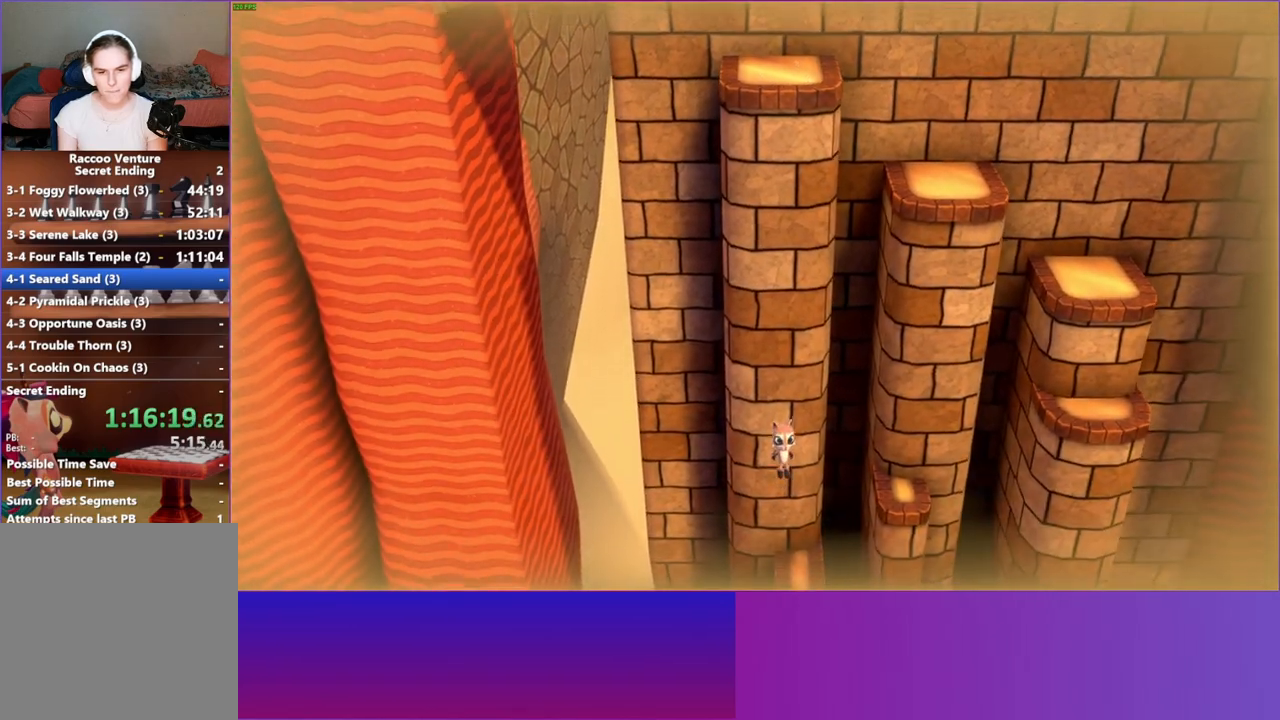
{"buttons": ["A"], "left_stick": "down", "right_stick": "center", "events": []}
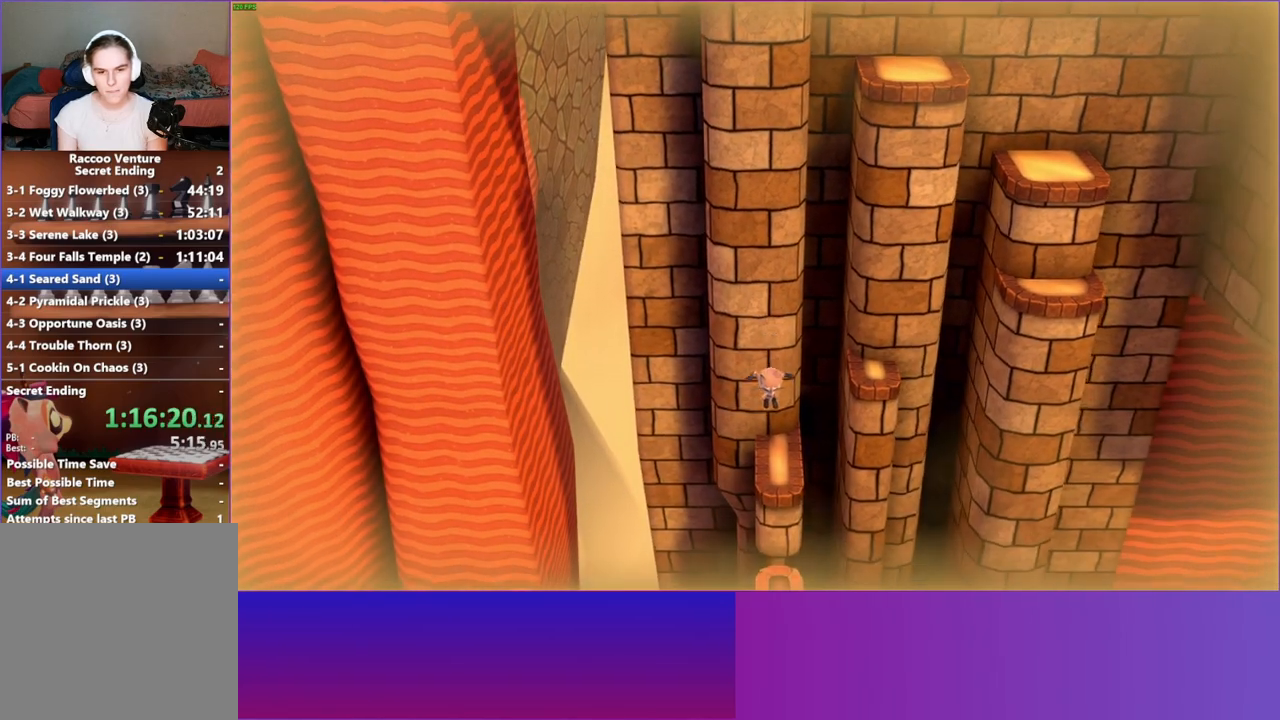
{"buttons": [], "left_stick": "down", "right_stick": "center", "events": [[167, "A", "up"]]}
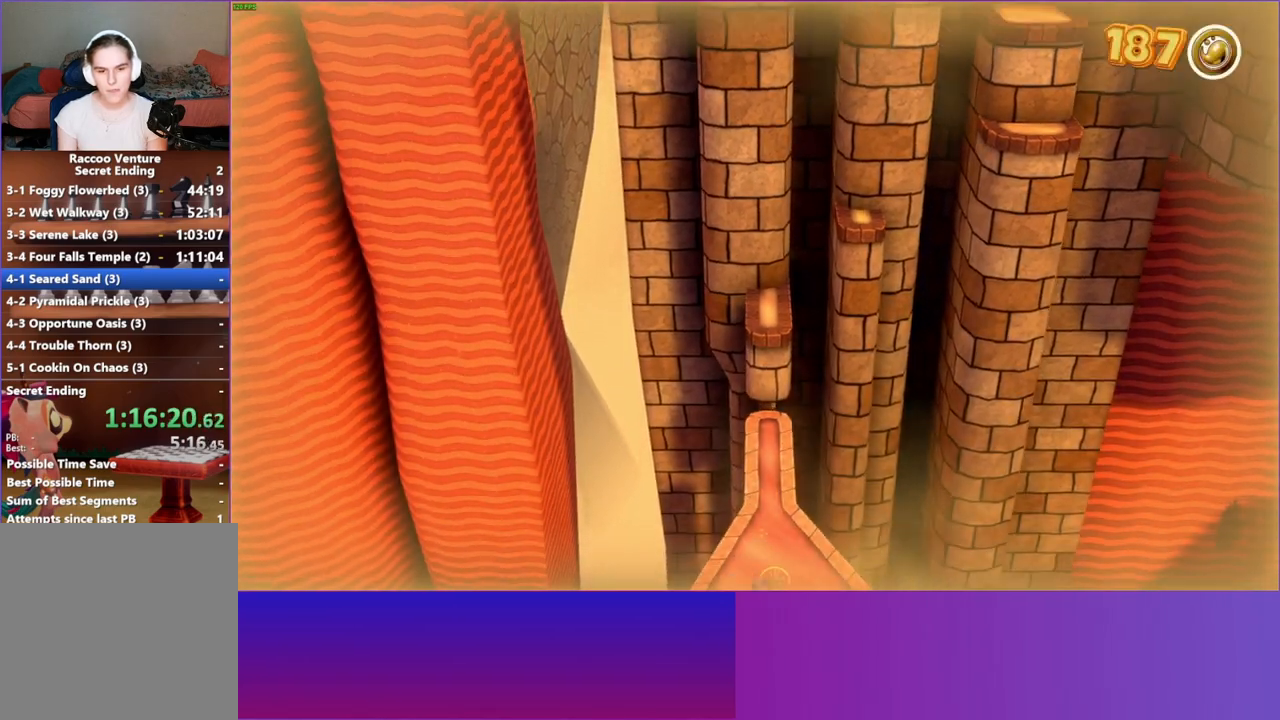
{"buttons": ["A"], "left_stick": "down", "right_stick": "center", "events": [[450, "A", "down"]]}
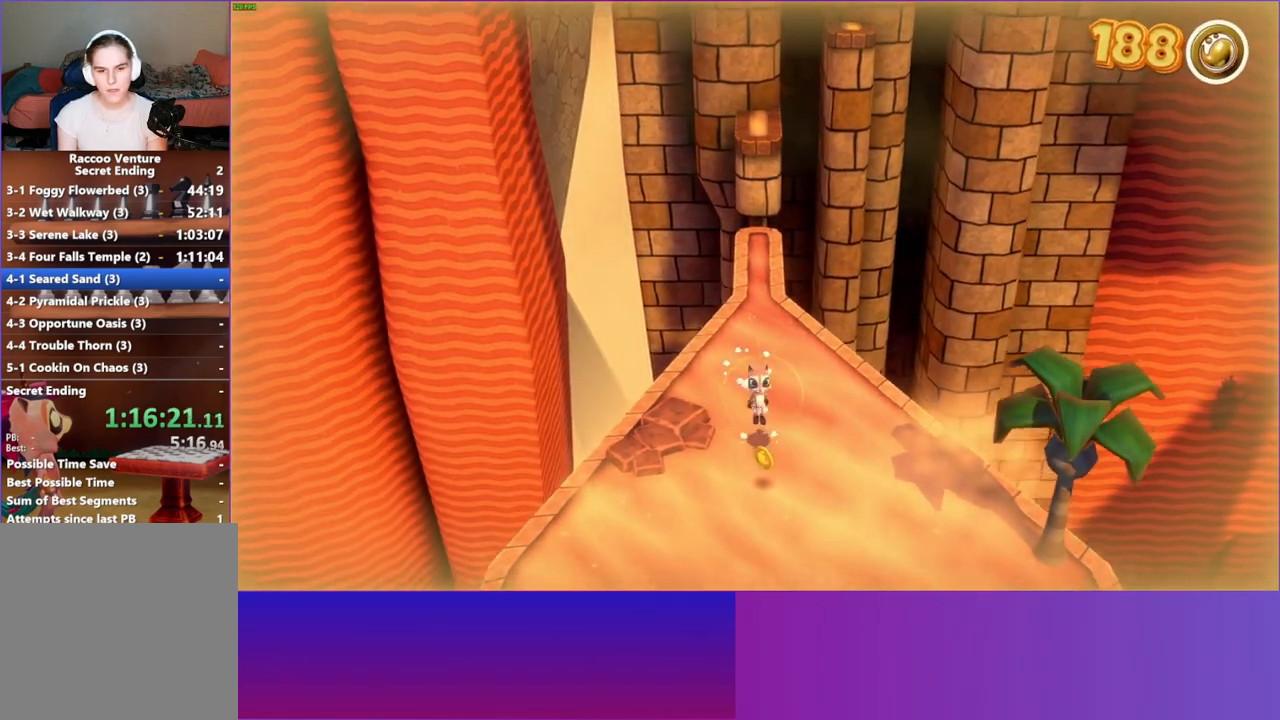
{"buttons": [], "left_stick": "down", "right_stick": "center", "events": [[233, "A", "up"]]}
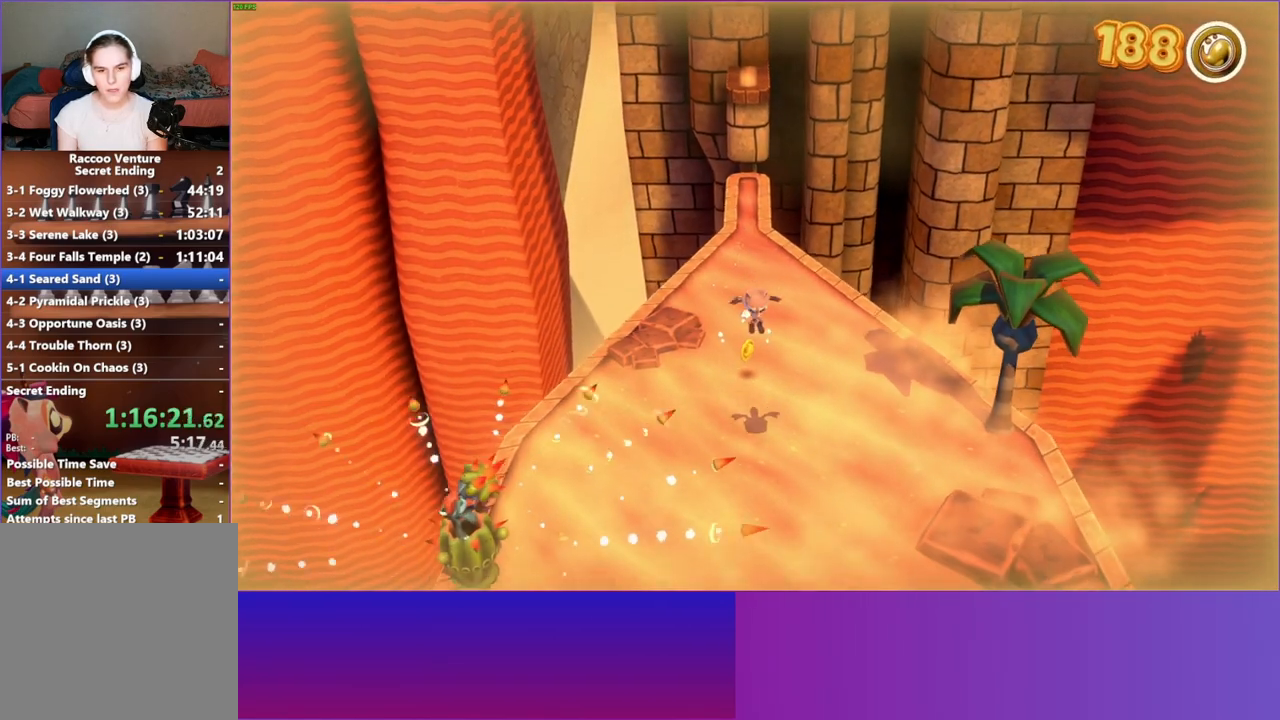
{"buttons": [], "left_stick": "down", "right_stick": "center", "events": [[250, "A", "down"], [450, "A", "up"]]}
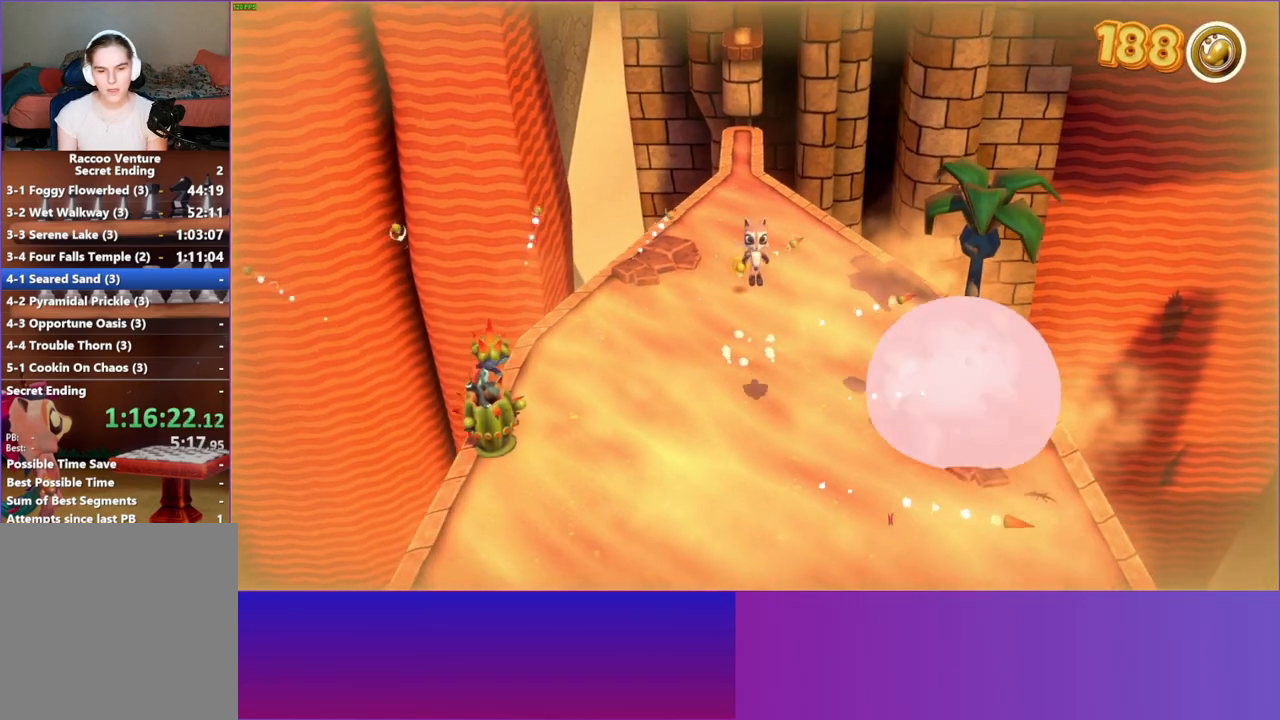
{"buttons": [], "left_stick": "down", "right_stick": "center", "events": [[133, "Y", "down"], [233, "Y", "up"]]}
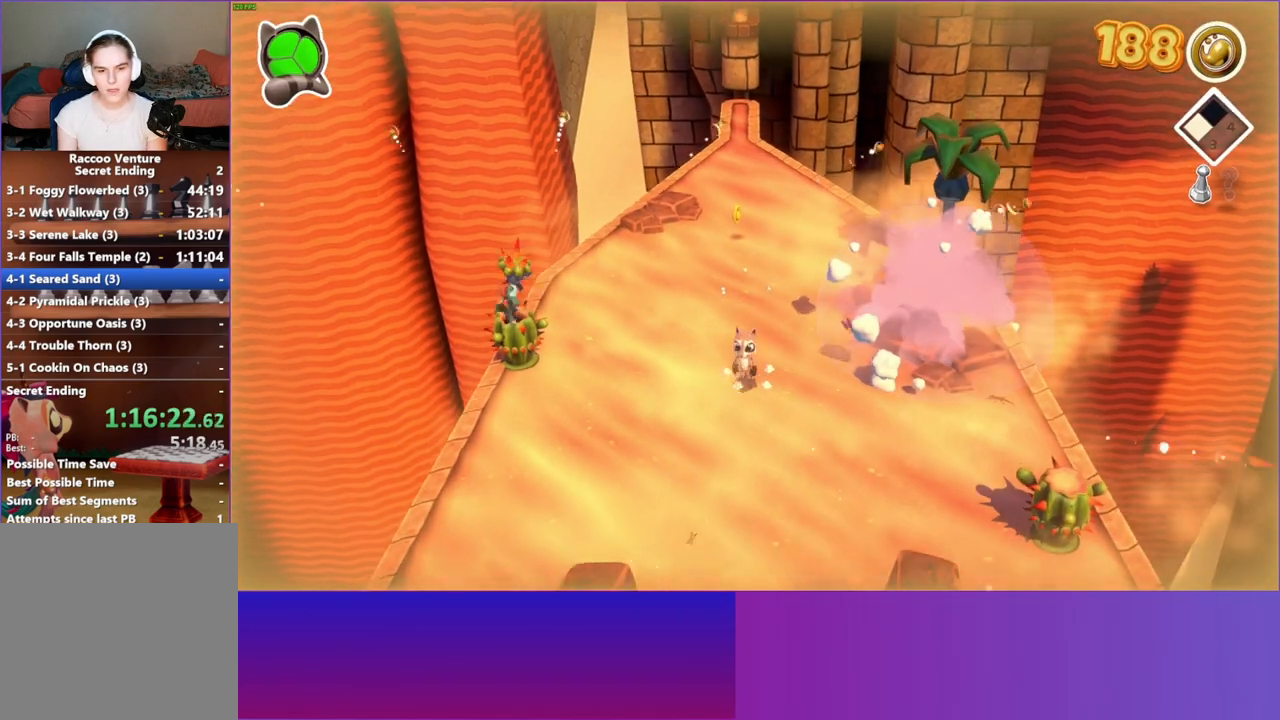
{"buttons": [], "left_stick": "down", "right_stick": "center", "events": []}
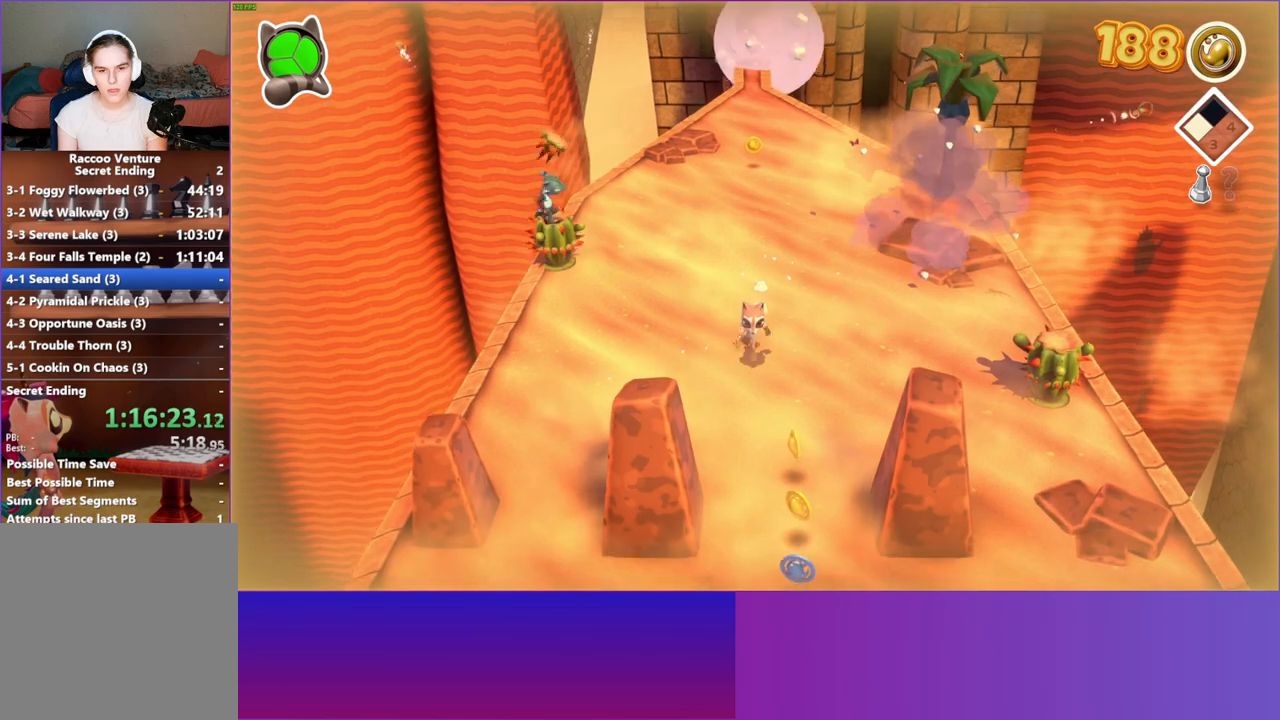
{"buttons": [], "left_stick": "down", "right_stick": "center", "events": []}
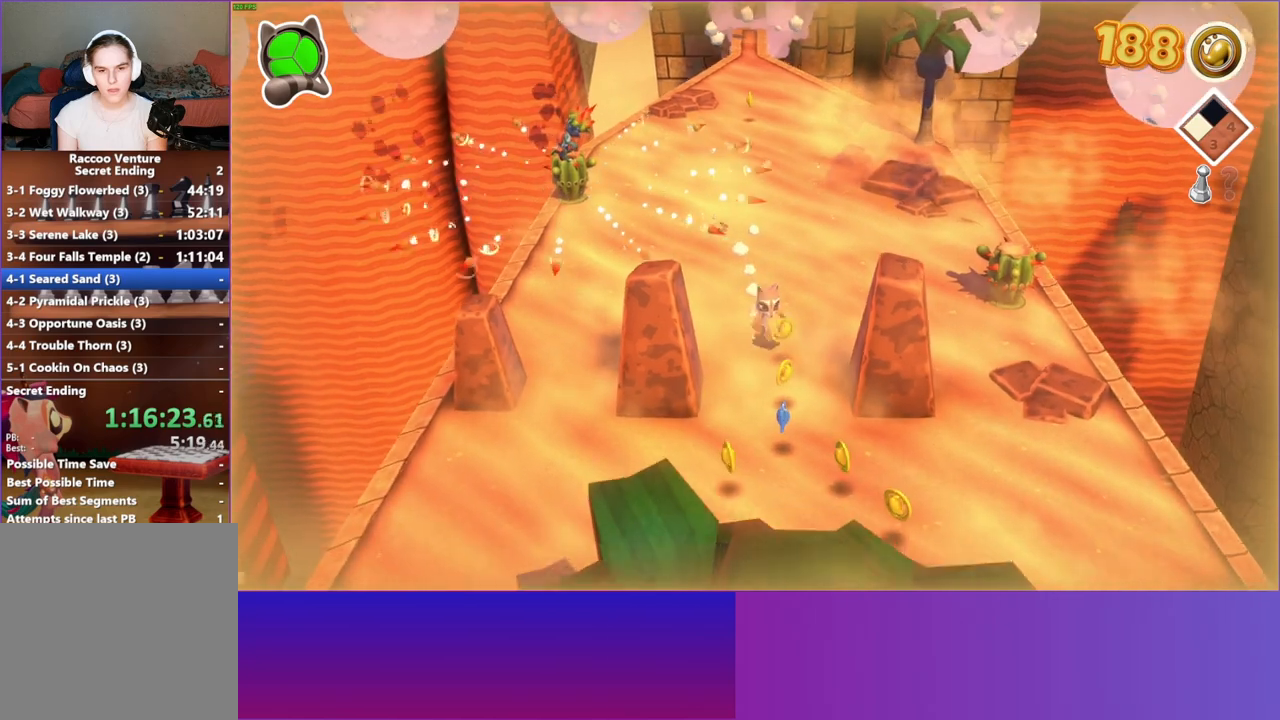
{"buttons": ["A"], "left_stick": "down-left", "right_stick": "center", "events": [[400, "A", "down"], [500, "left_stick", "down-left"]]}
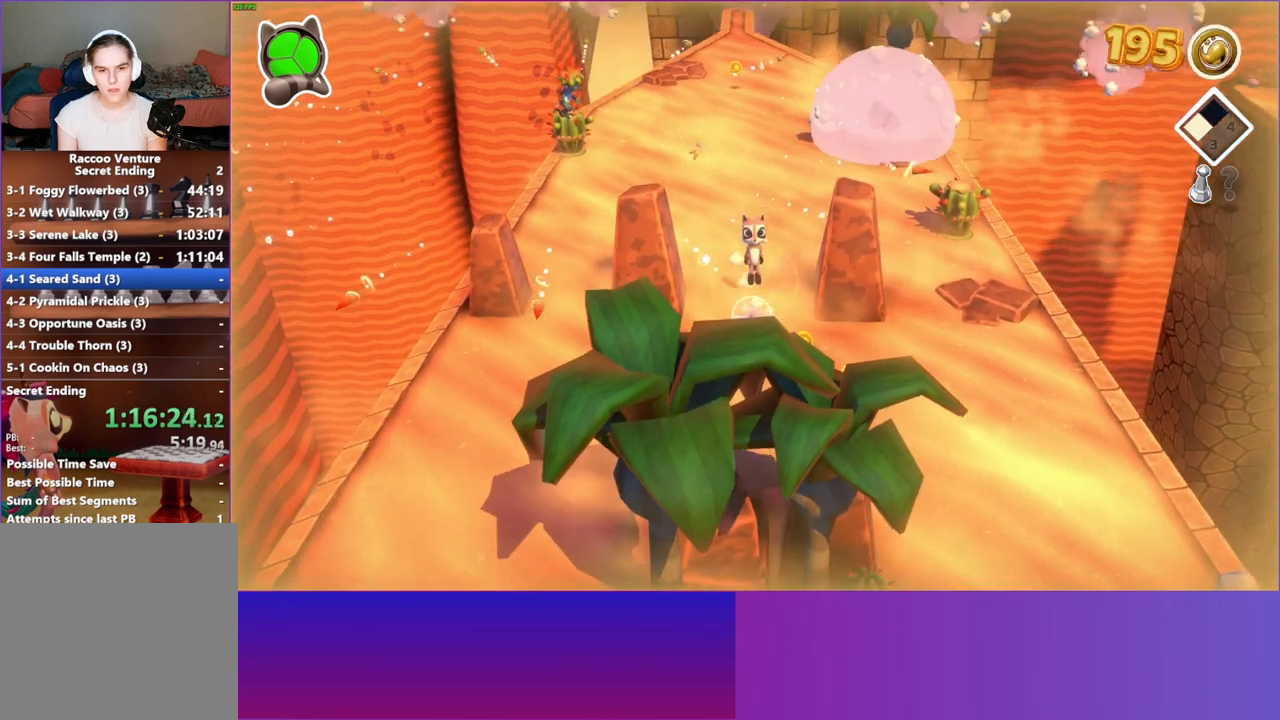
{"buttons": ["Y"], "left_stick": "down-left", "right_stick": "center", "events": [[300, "A", "up"], [433, "Y", "down"]]}
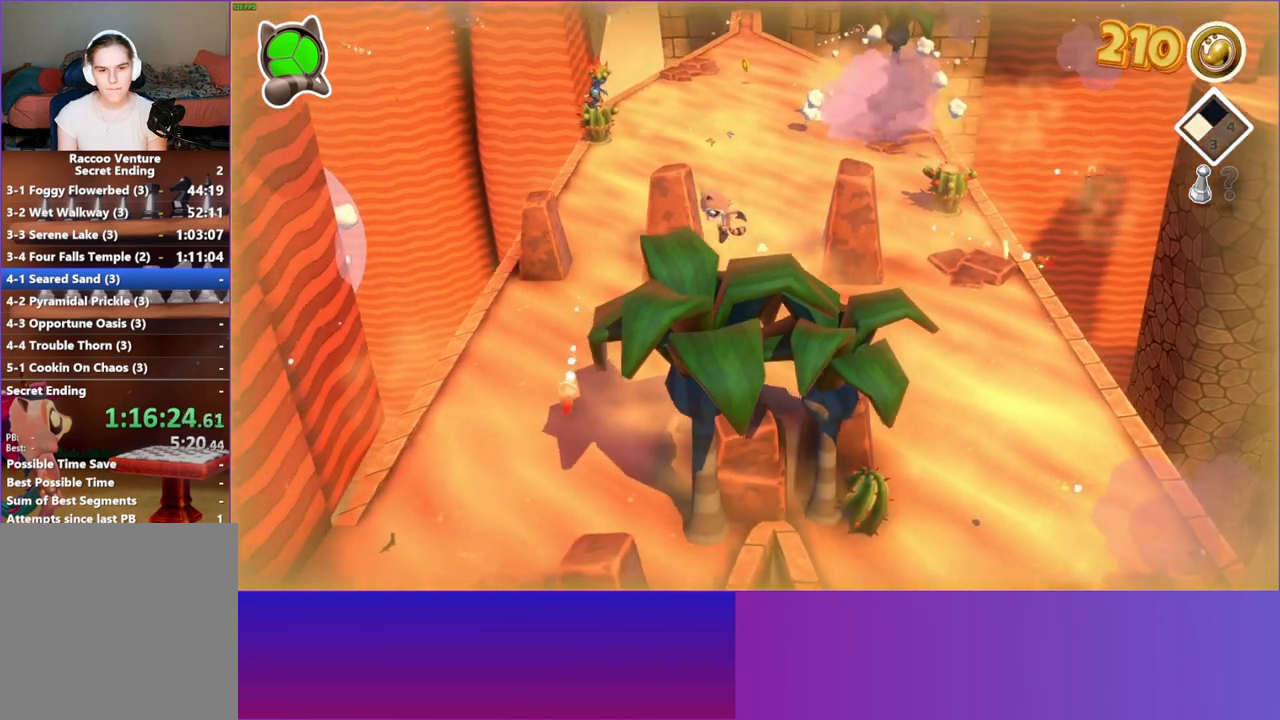
{"buttons": [], "left_stick": "down-left", "right_stick": "center", "events": [[50, "Y", "up"]]}
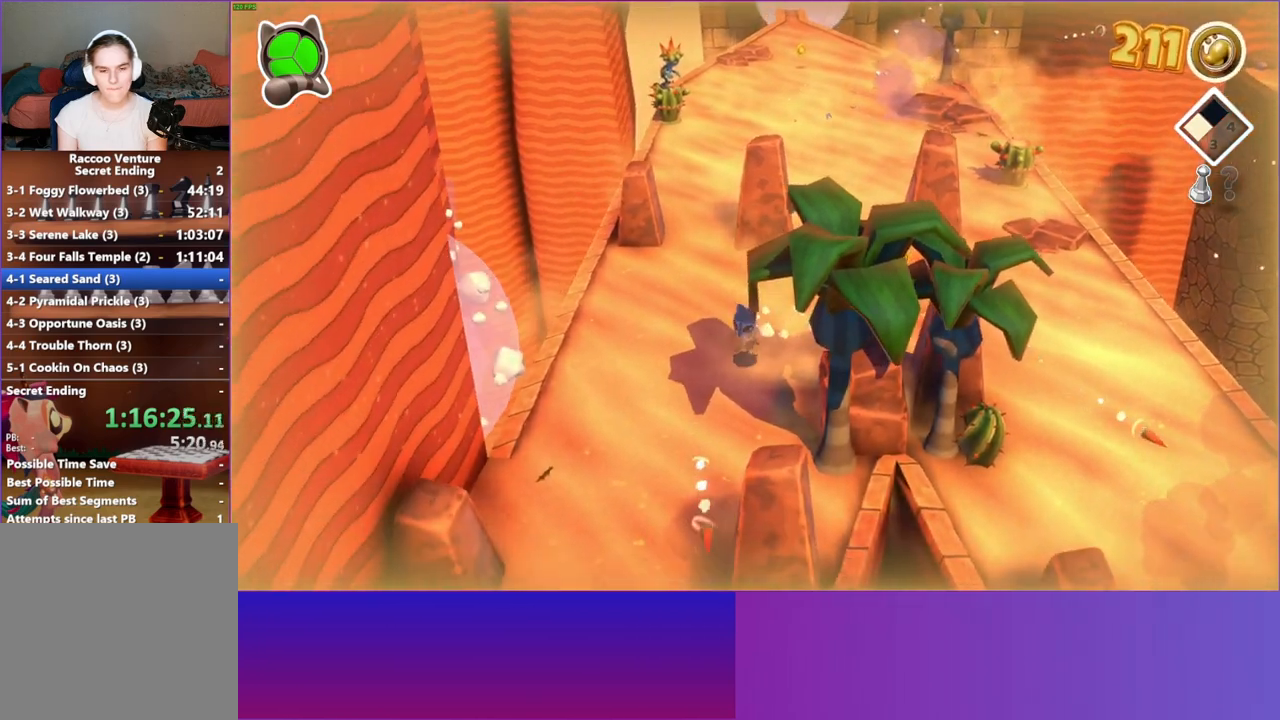
{"buttons": [], "left_stick": "down", "right_stick": "center", "events": [[183, "left_stick", "down"]]}